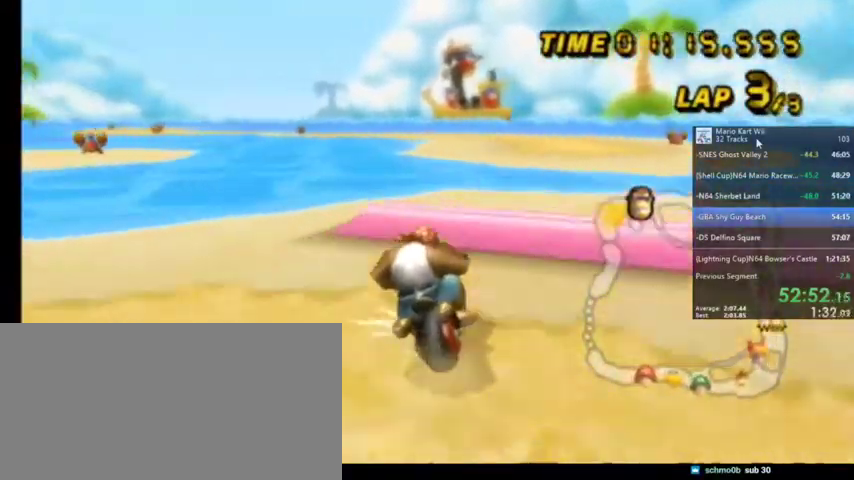
Gameplay with a controller (Nintendo layout); each line is a JSON object with the inputs held at the frame after it. "events" lists button and stick changes between this image and that frame as [ms after this image, input, new state], when the widget could be followed in between. Not read: L1 L3 R3.
{"buttons": ["A"], "left_stick": "center", "right_stick": "center", "events": [[33, "DPAD_UP", "down"], [167, "DPAD_UP", "up"]]}
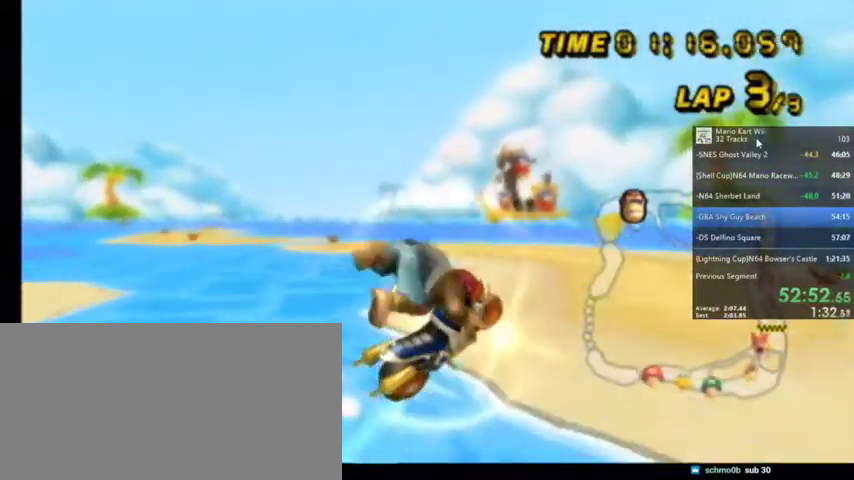
{"buttons": ["A", "R1"], "left_stick": "up-left", "right_stick": "center", "events": [[367, "R1", "down"], [367, "left_stick", "up-left"]]}
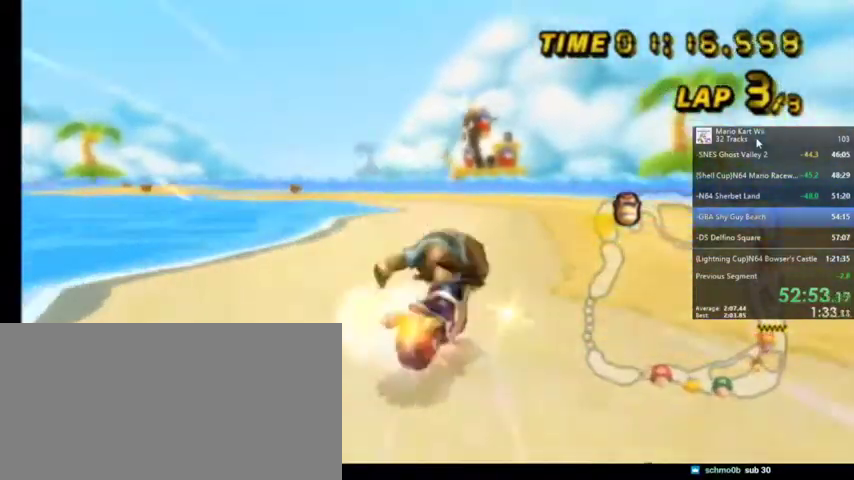
{"buttons": ["A", "R1"], "left_stick": "up-right", "right_stick": "center", "events": [[300, "left_stick", "up-right"]]}
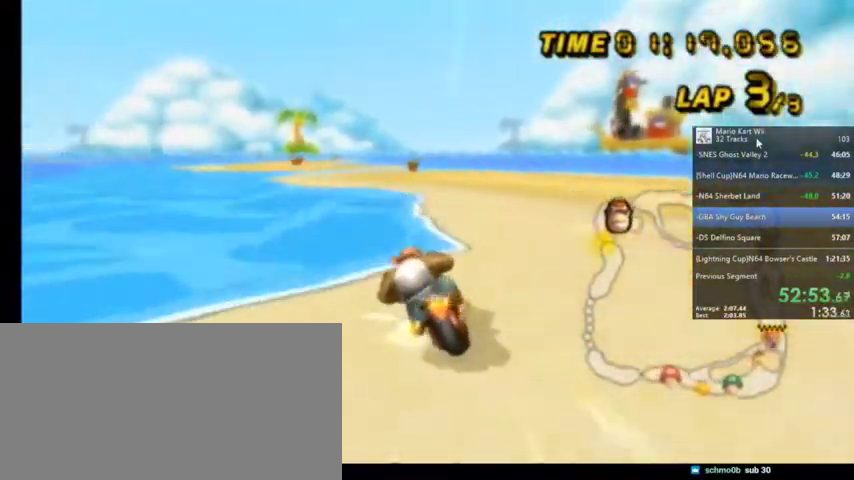
{"buttons": ["A", "R1"], "left_stick": "up-right", "right_stick": "center", "events": [[34, "left_stick", "up-left"], [301, "left_stick", "up-right"]]}
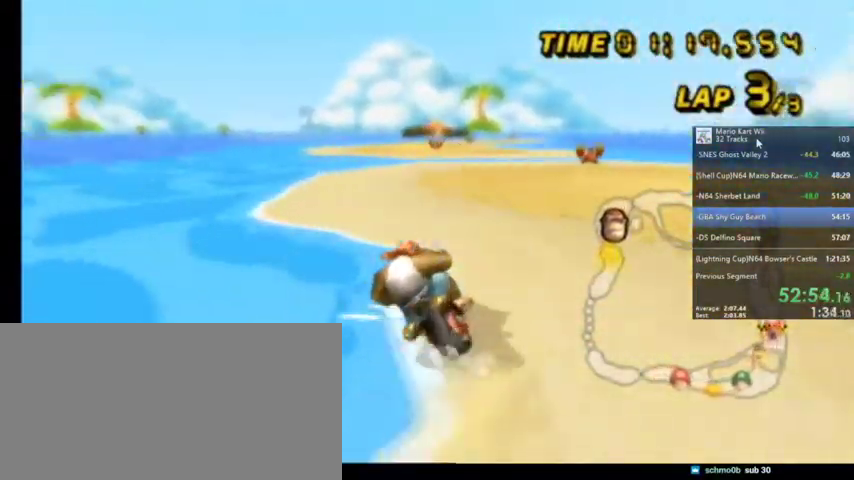
{"buttons": ["A", "R1"], "left_stick": "up-right", "right_stick": "center", "events": [[400, "R1", "up"], [467, "R1", "down"]]}
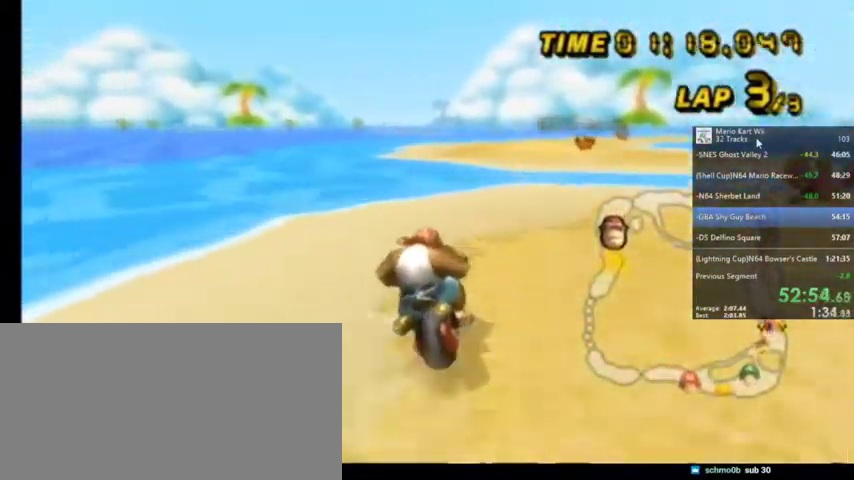
{"buttons": ["A"], "left_stick": "center", "right_stick": "center", "events": [[267, "left_stick", "up-left"], [301, "R1", "up"], [401, "left_stick", "center"]]}
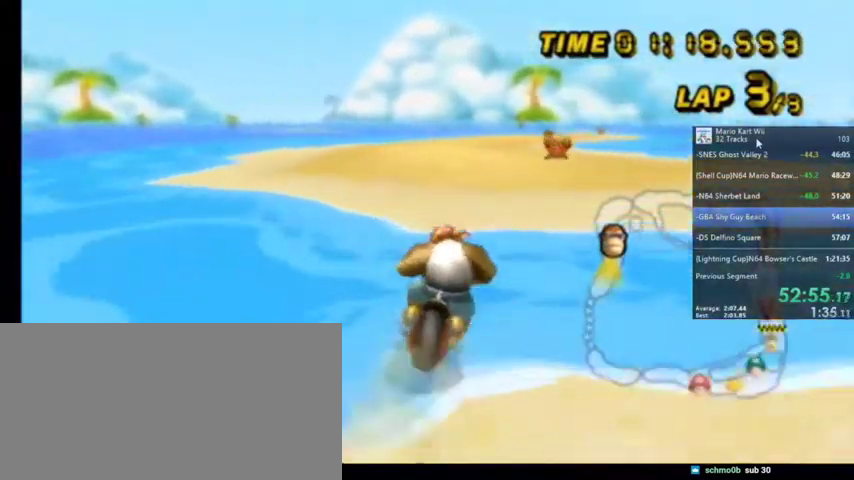
{"buttons": ["A"], "left_stick": "center", "right_stick": "center", "events": [[67, "DPAD_LEFT", "down"], [67, "DPAD_UP", "down"], [100, "DPAD_LEFT", "up"], [167, "DPAD_UP", "up"]]}
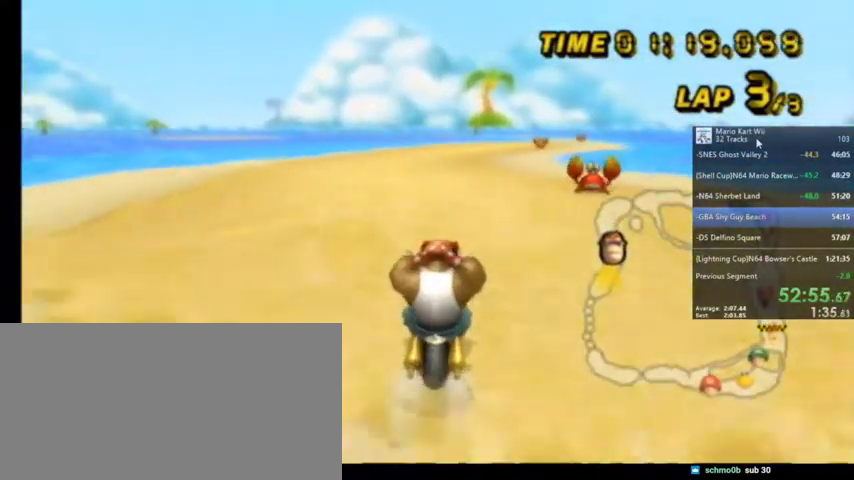
{"buttons": ["A"], "left_stick": "center", "right_stick": "center", "events": []}
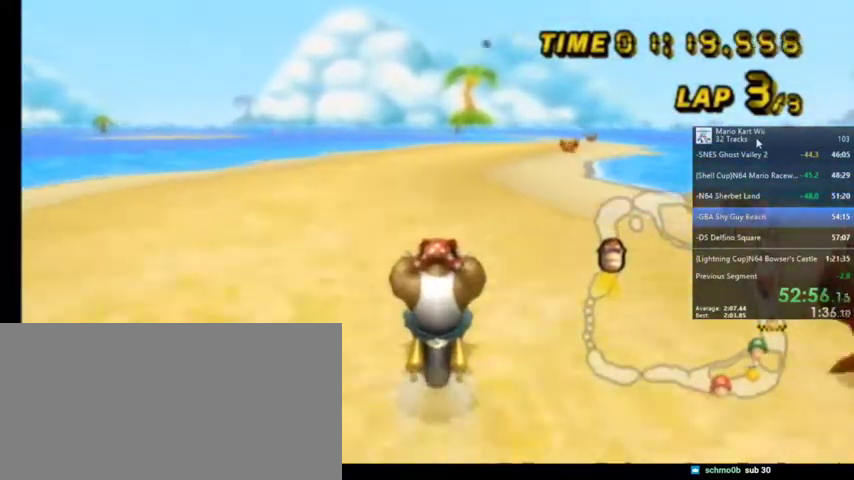
{"buttons": ["A", "R1"], "left_stick": "up-right", "right_stick": "center", "events": [[467, "R1", "down"], [500, "left_stick", "up-right"]]}
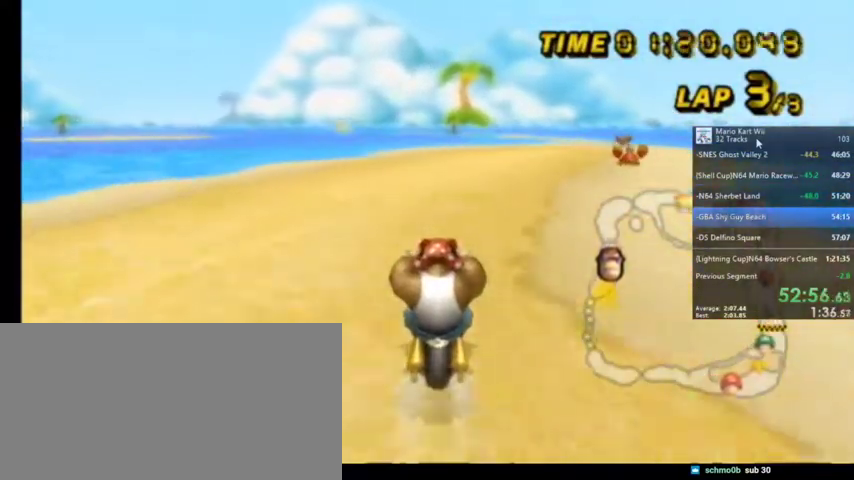
{"buttons": ["A", "DPAD_UP"], "left_stick": "center", "right_stick": "center", "events": [[401, "R1", "up"], [401, "left_stick", "center"], [467, "DPAD_UP", "down"]]}
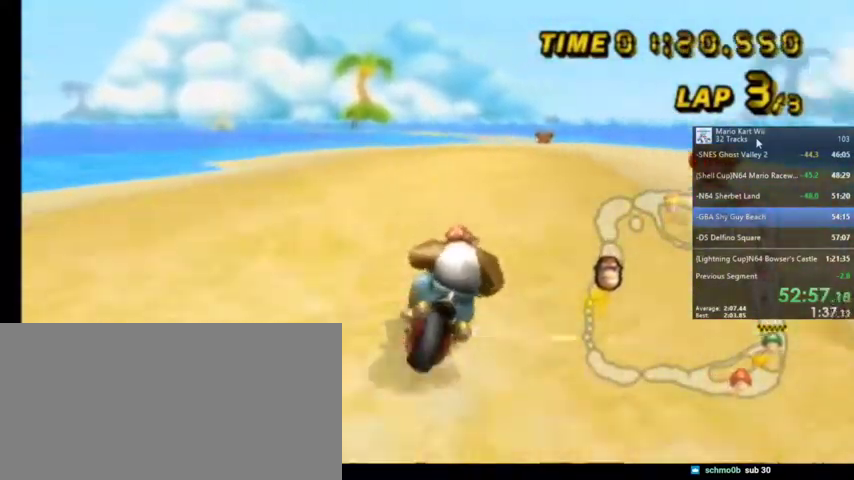
{"buttons": ["A", "R1"], "left_stick": "up-right", "right_stick": "center", "events": [[167, "DPAD_UP", "up"], [333, "left_stick", "up-right"], [400, "R1", "down"]]}
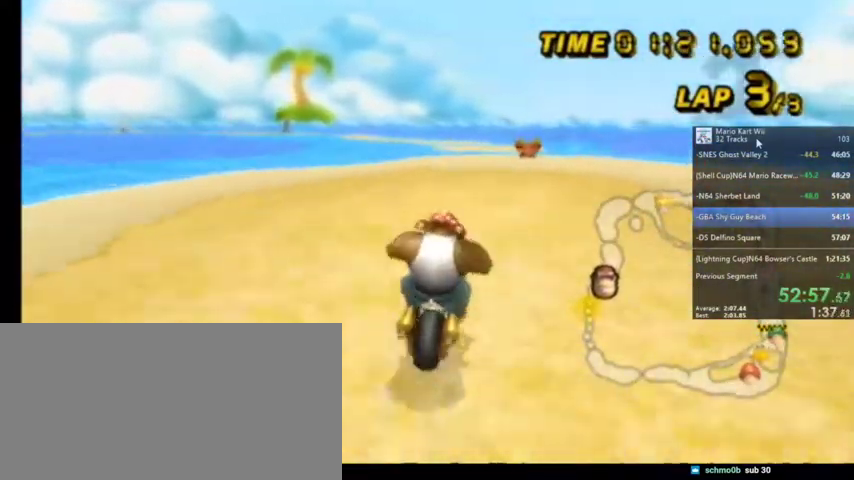
{"buttons": ["A"], "left_stick": "left", "right_stick": "center", "events": [[267, "R1", "up"], [334, "left_stick", "left"]]}
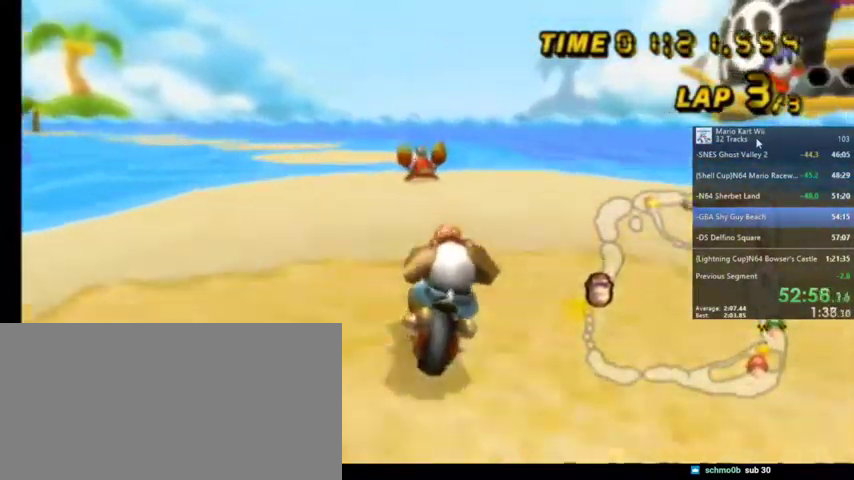
{"buttons": ["A", "R1"], "left_stick": "up-left", "right_stick": "center", "events": [[33, "R1", "down"], [434, "left_stick", "up-left"]]}
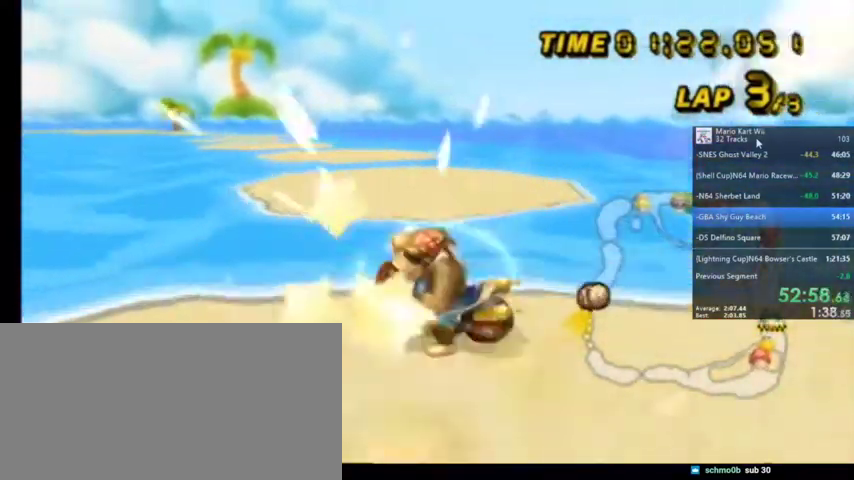
{"buttons": ["A"], "left_stick": "left", "right_stick": "center", "events": [[267, "left_stick", "left"], [301, "R1", "up"]]}
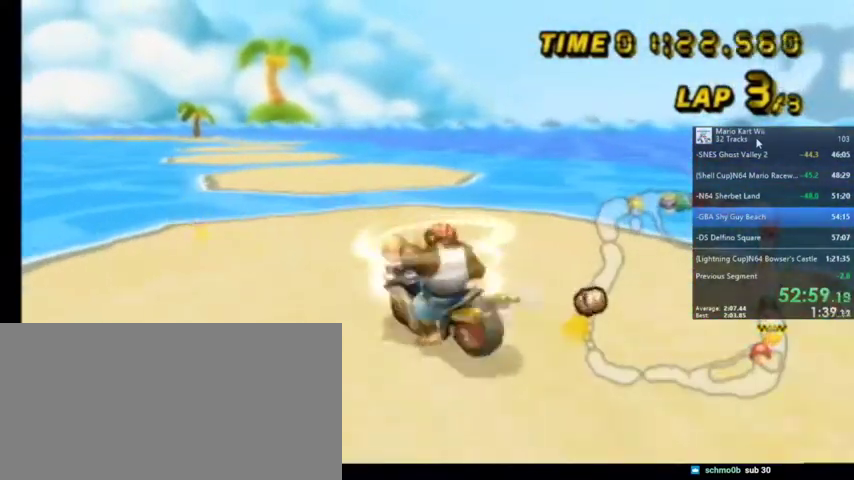
{"buttons": ["A"], "left_stick": "left", "right_stick": "center", "events": []}
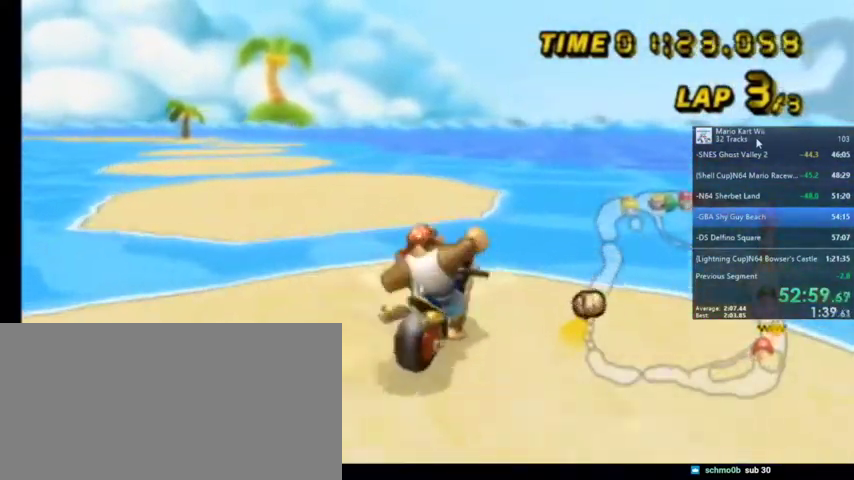
{"buttons": ["A"], "left_stick": "center", "right_stick": "center", "events": [[501, "left_stick", "center"]]}
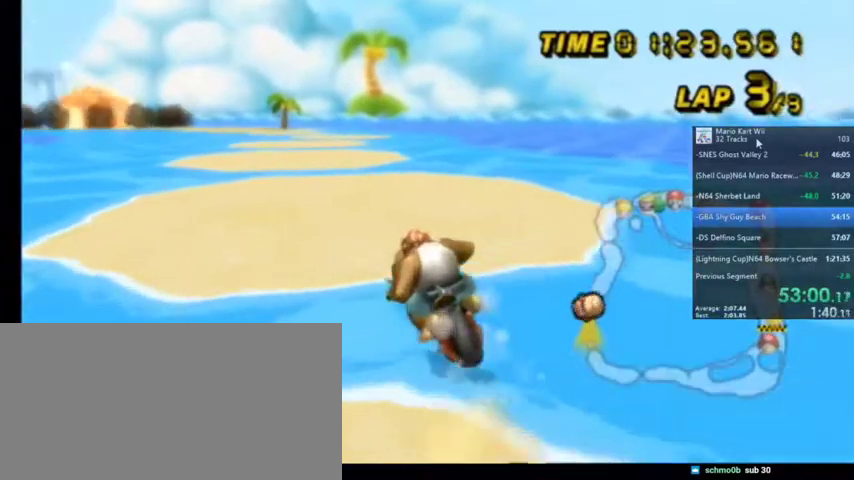
{"buttons": ["A"], "left_stick": "center", "right_stick": "center", "events": [[367, "DPAD_UP", "down"], [500, "DPAD_UP", "up"]]}
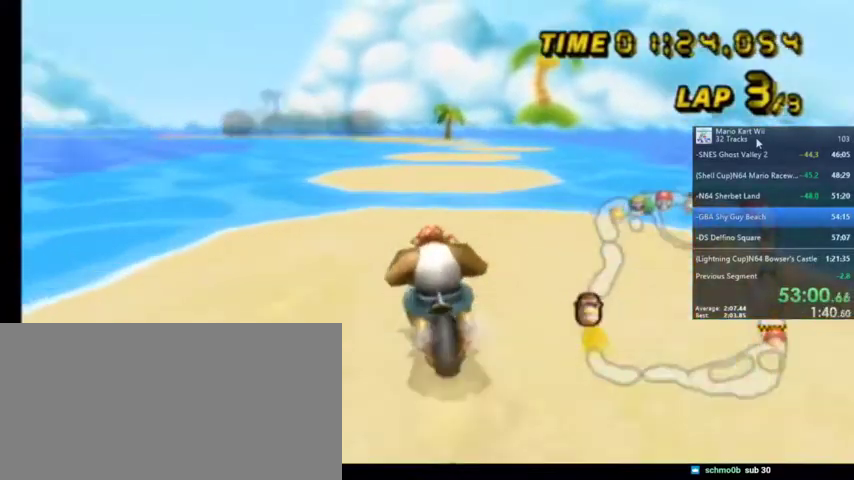
{"buttons": ["A"], "left_stick": "center", "right_stick": "center", "events": []}
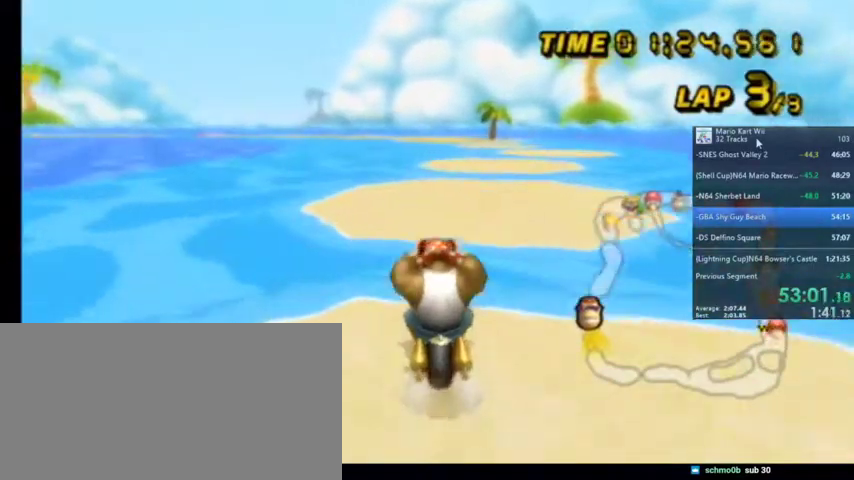
{"buttons": ["A", "DPAD_UP"], "left_stick": "center", "right_stick": "center", "events": [[33, "R1", "down"], [33, "left_stick", "up-right"], [233, "left_stick", "center"], [300, "R1", "up"], [500, "DPAD_UP", "down"]]}
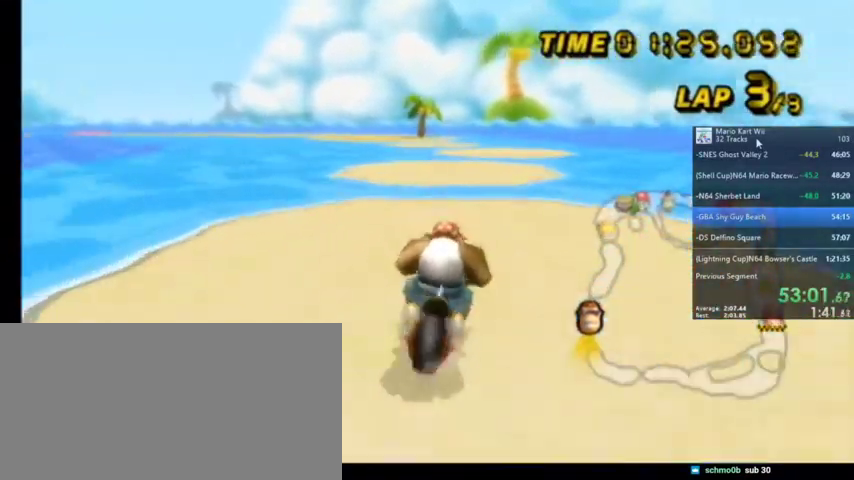
{"buttons": ["A", "R1"], "left_stick": "center", "right_stick": "center", "events": [[100, "DPAD_UP", "up"], [467, "R1", "down"]]}
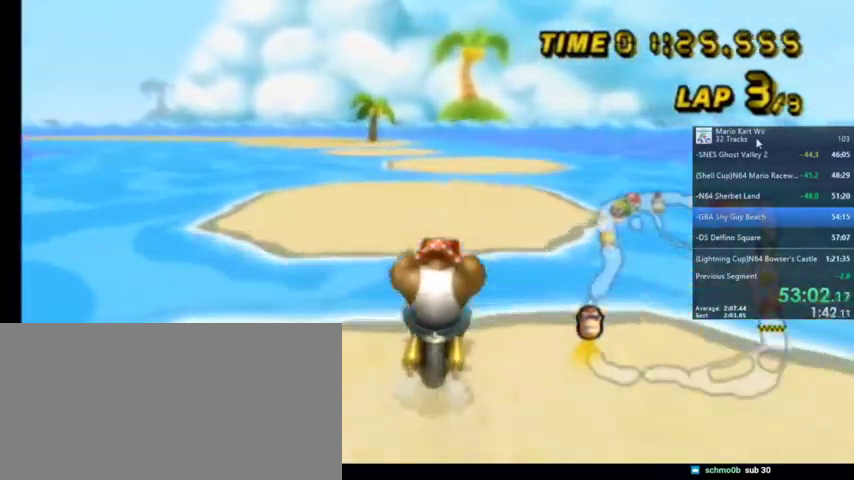
{"buttons": ["A"], "left_stick": "center", "right_stick": "center", "events": [[167, "R1", "up"], [333, "DPAD_UP", "down"], [467, "DPAD_UP", "up"]]}
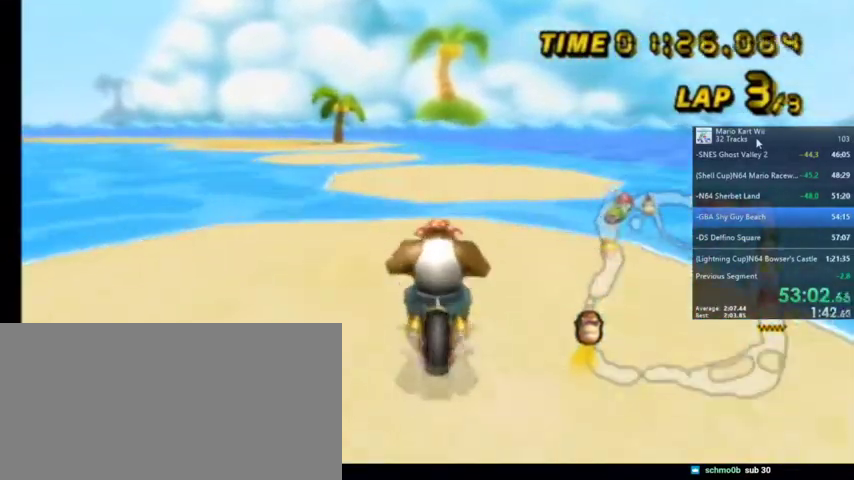
{"buttons": ["A", "R1"], "left_stick": "up-left", "right_stick": "center", "events": [[167, "R1", "down"], [301, "left_stick", "up-left"]]}
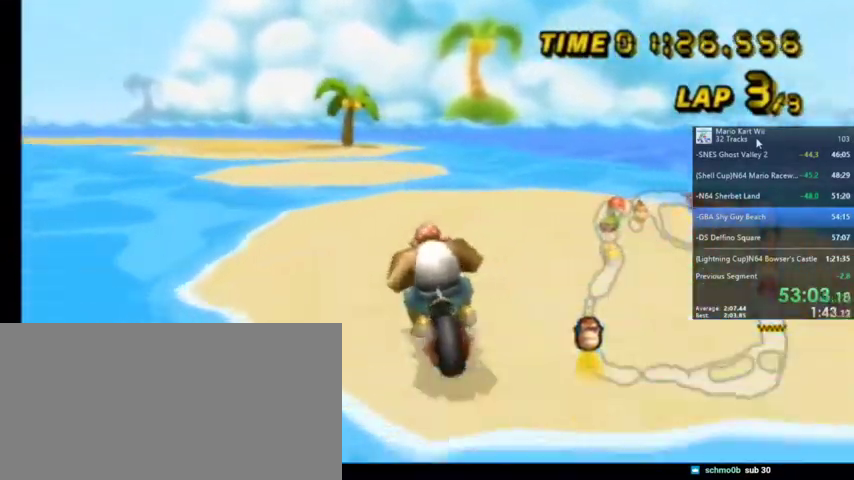
{"buttons": ["A", "R1"], "left_stick": "center", "right_stick": "center", "events": [[167, "R1", "up"], [167, "left_stick", "center"], [200, "DPAD_UP", "down"], [300, "DPAD_UP", "up"], [367, "R1", "down"]]}
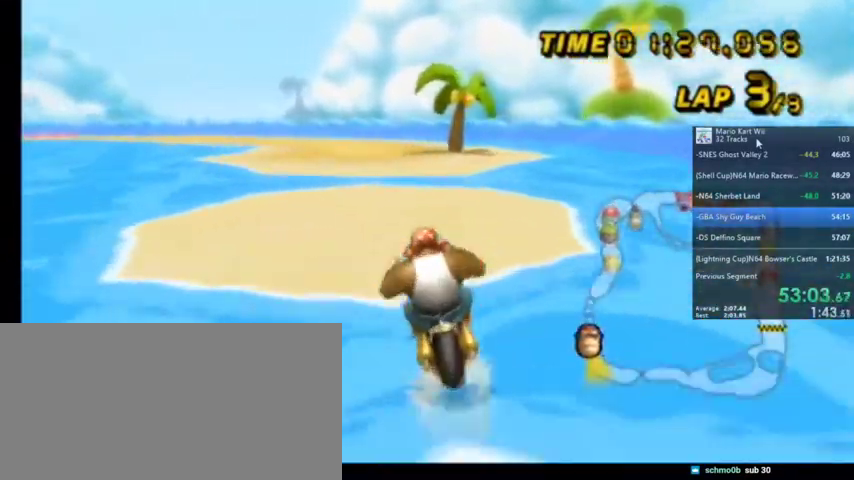
{"buttons": ["A", "R1"], "left_stick": "up-left", "right_stick": "center", "events": [[167, "R1", "up"], [167, "left_stick", "left"], [334, "R1", "down"], [334, "left_stick", "up-left"]]}
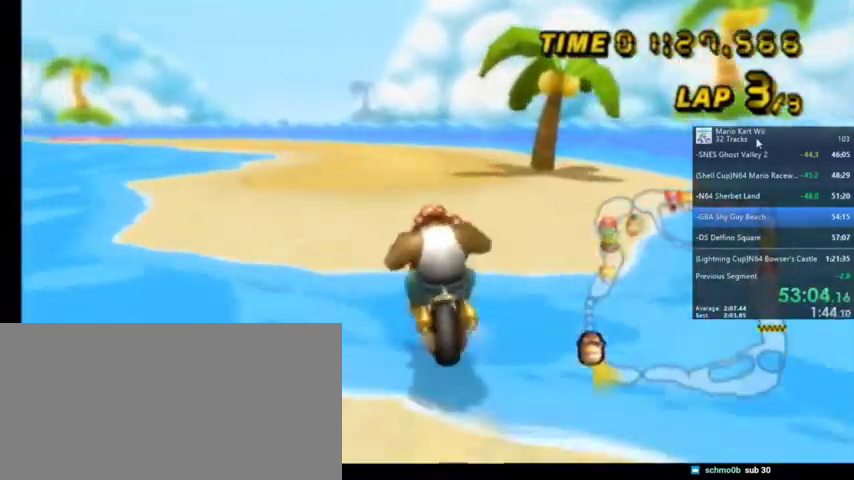
{"buttons": ["A", "R1"], "left_stick": "up-right", "right_stick": "center", "events": [[167, "left_stick", "up-right"]]}
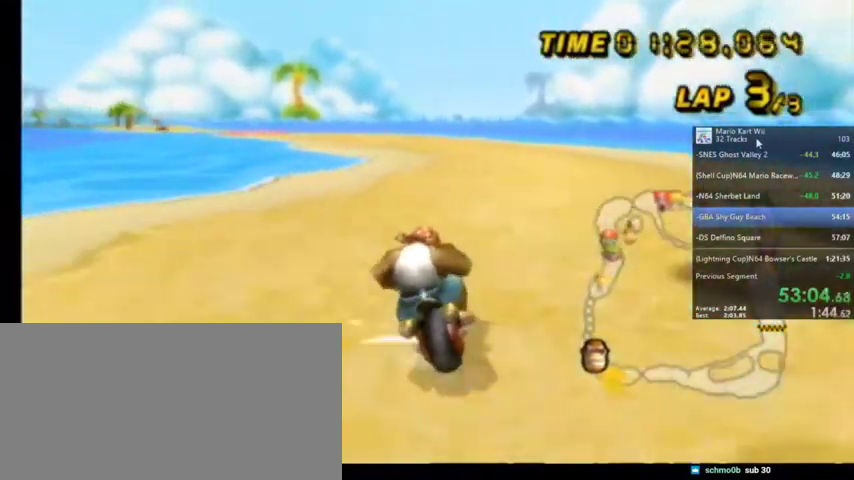
{"buttons": ["A", "R1"], "left_stick": "up-left", "right_stick": "center", "events": [[401, "left_stick", "up-left"]]}
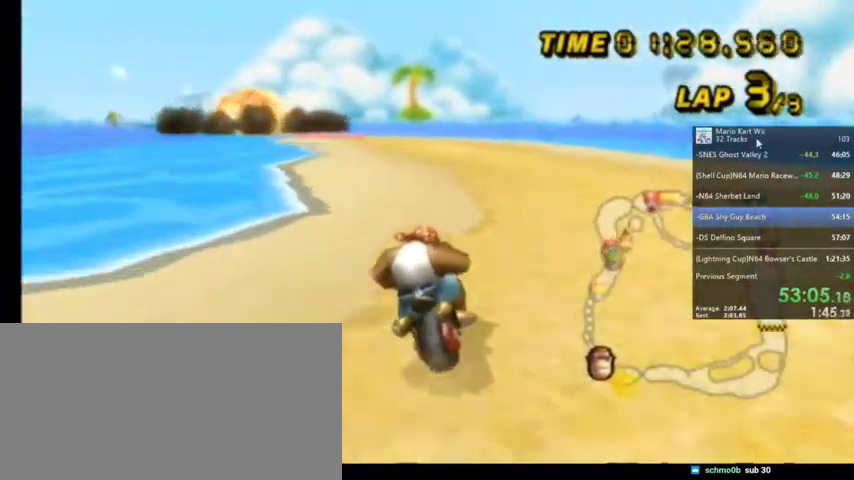
{"buttons": ["A", "R1"], "left_stick": "up-right", "right_stick": "center", "events": [[200, "left_stick", "up-right"]]}
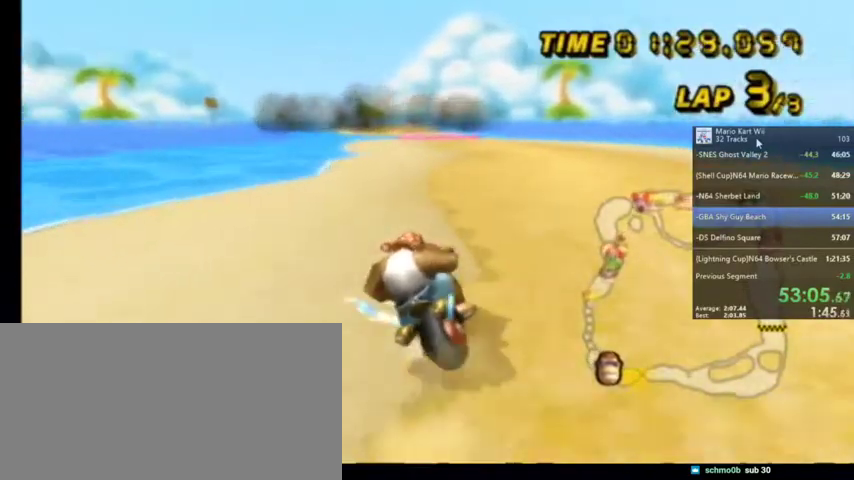
{"buttons": ["A"], "left_stick": "center", "right_stick": "center", "events": [[401, "R1", "up"], [434, "left_stick", "center"]]}
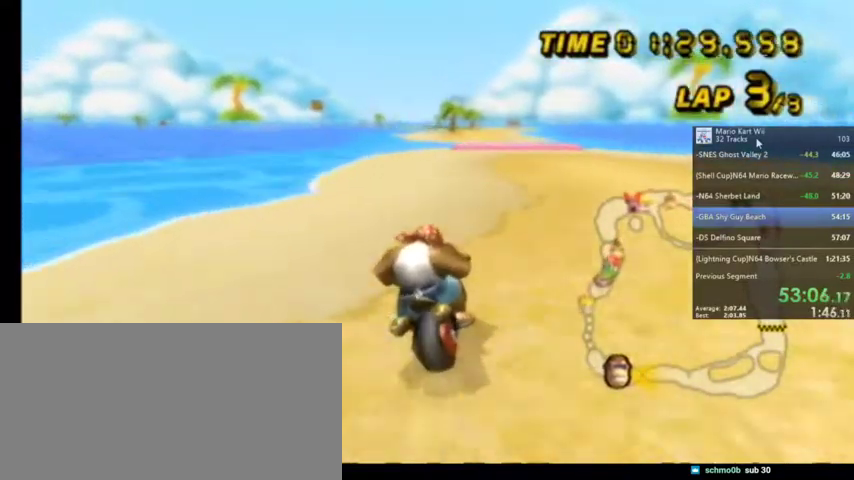
{"buttons": ["A"], "left_stick": "center", "right_stick": "center", "events": []}
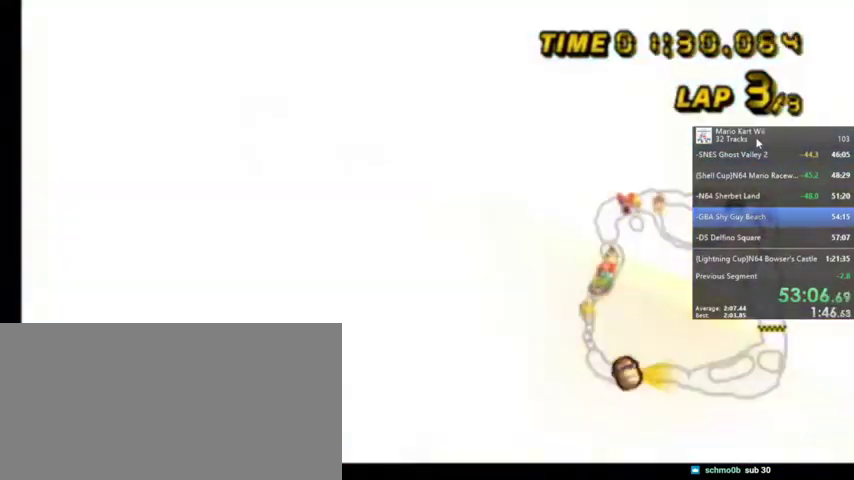
{"buttons": ["A"], "left_stick": "center", "right_stick": "center", "events": [[301, "R1", "down"], [401, "R1", "up"]]}
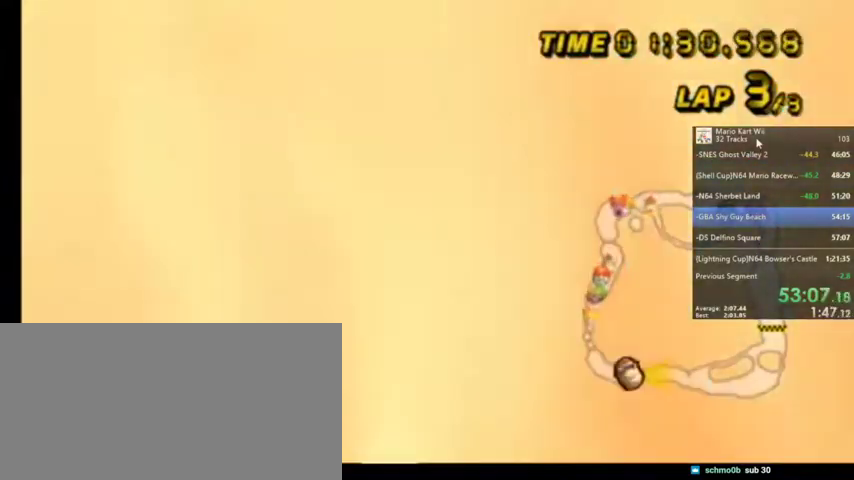
{"buttons": ["A"], "left_stick": "center", "right_stick": "center", "events": []}